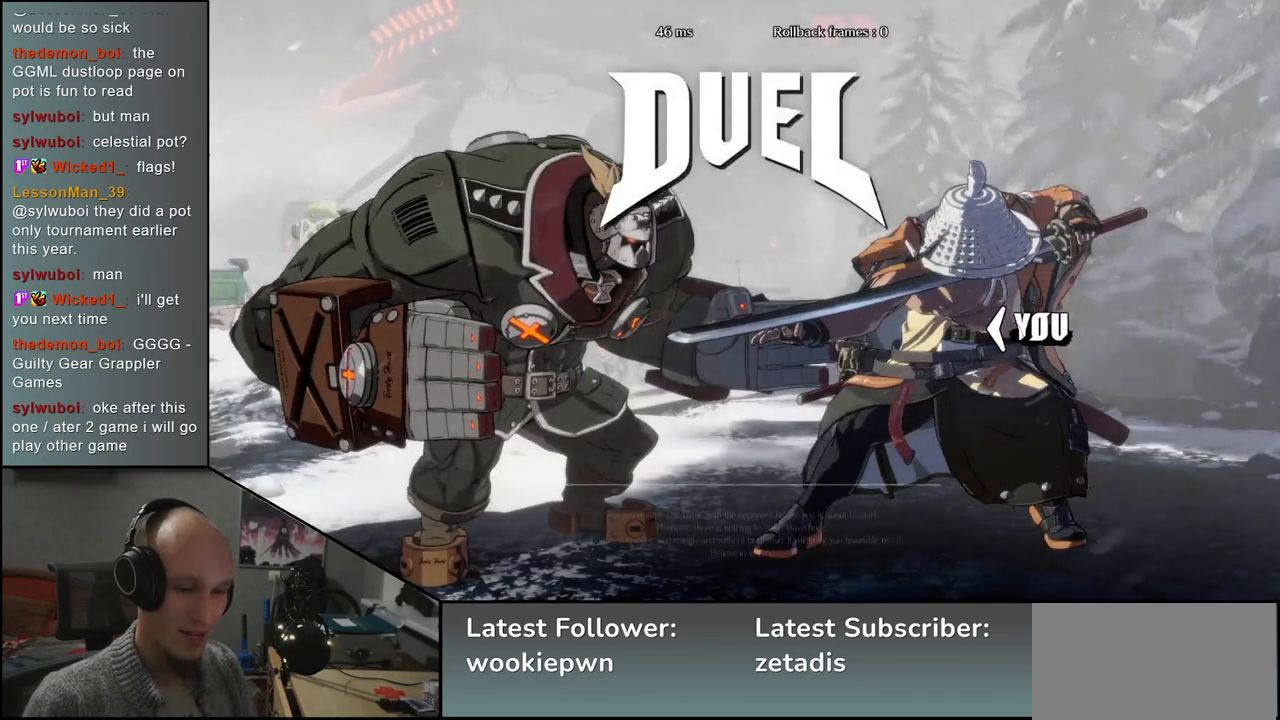
Gameplay with a controller (arcade stick); each line is a JSON object with the inputs held at the frame after it (dt_ms = milliseconds from this image to that frame). "events" lists button and stick changes between this image and that frame as [ms after this image, input, new state], when the widget could be followed in between. Not read: L3 R3 other_buttons.
{"dt_ms": 500, "buttons": [], "left_stick": "left", "events": [[300, "left_stick", "left"]]}
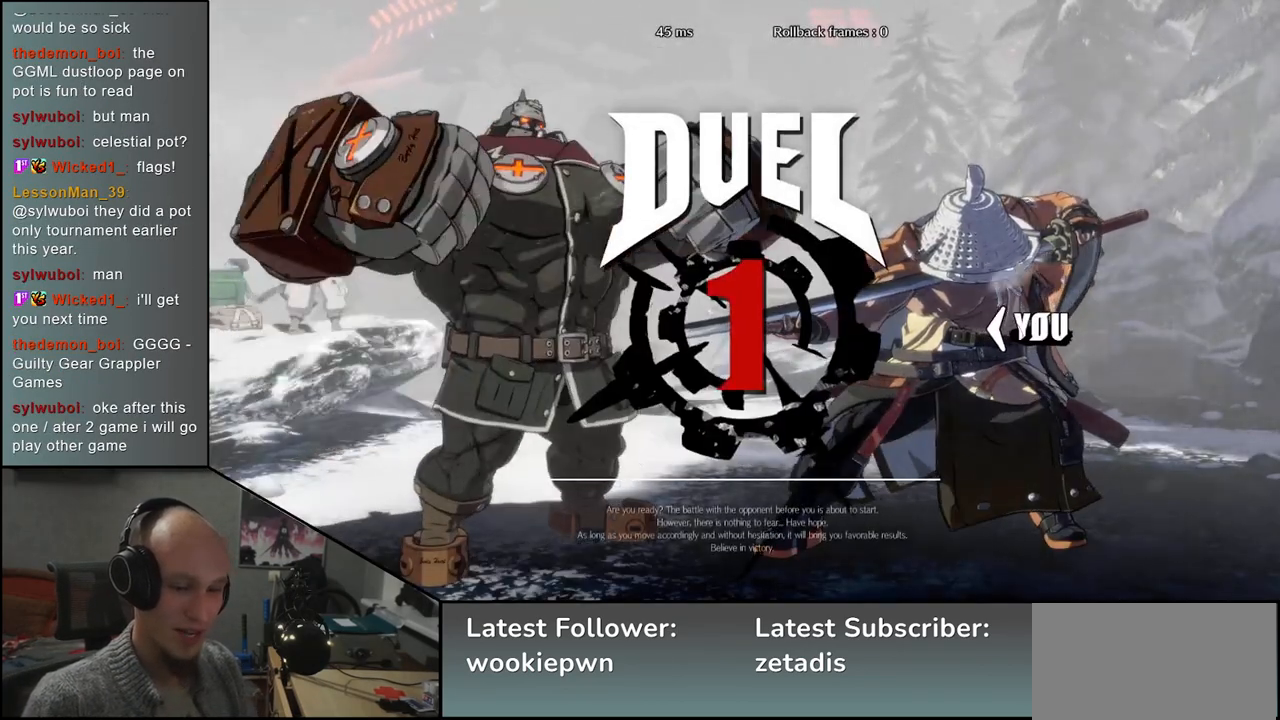
{"dt_ms": 500, "buttons": [], "left_stick": "left", "events": []}
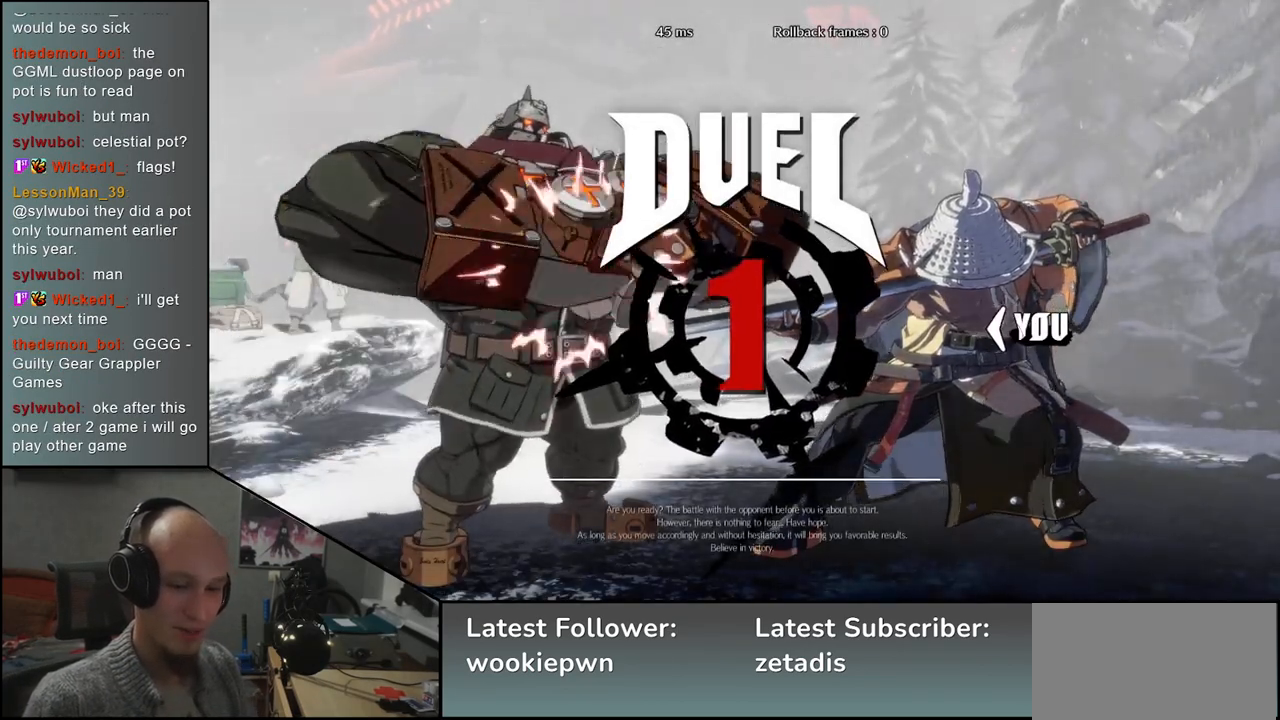
{"dt_ms": 500, "buttons": ["R1"], "left_stick": "left", "events": [[150, "R1", "down"], [217, "R1", "up"], [350, "R1", "down"], [400, "R1", "up"], [500, "R1", "down"]]}
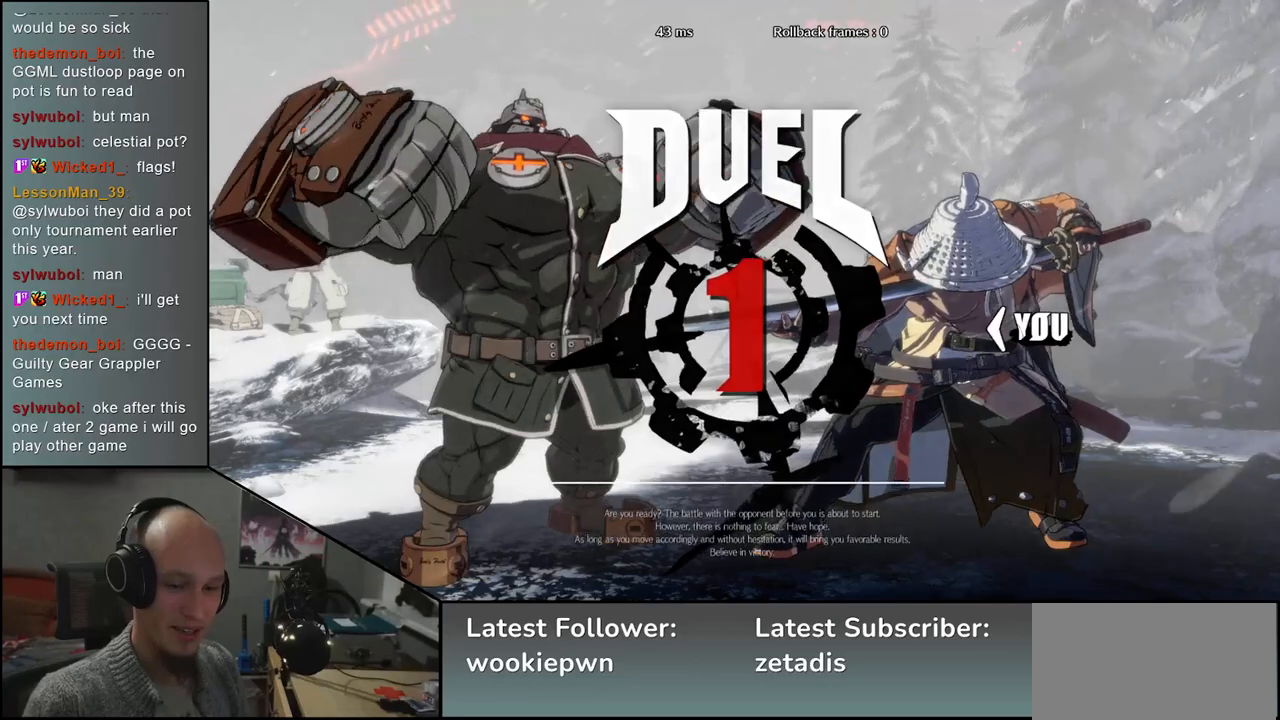
{"dt_ms": 500, "buttons": ["R1"], "left_stick": "left", "events": [[67, "R1", "up"], [183, "R1", "down"], [217, "R1", "up"], [317, "R1", "down"], [383, "R1", "up"], [500, "R1", "down"]]}
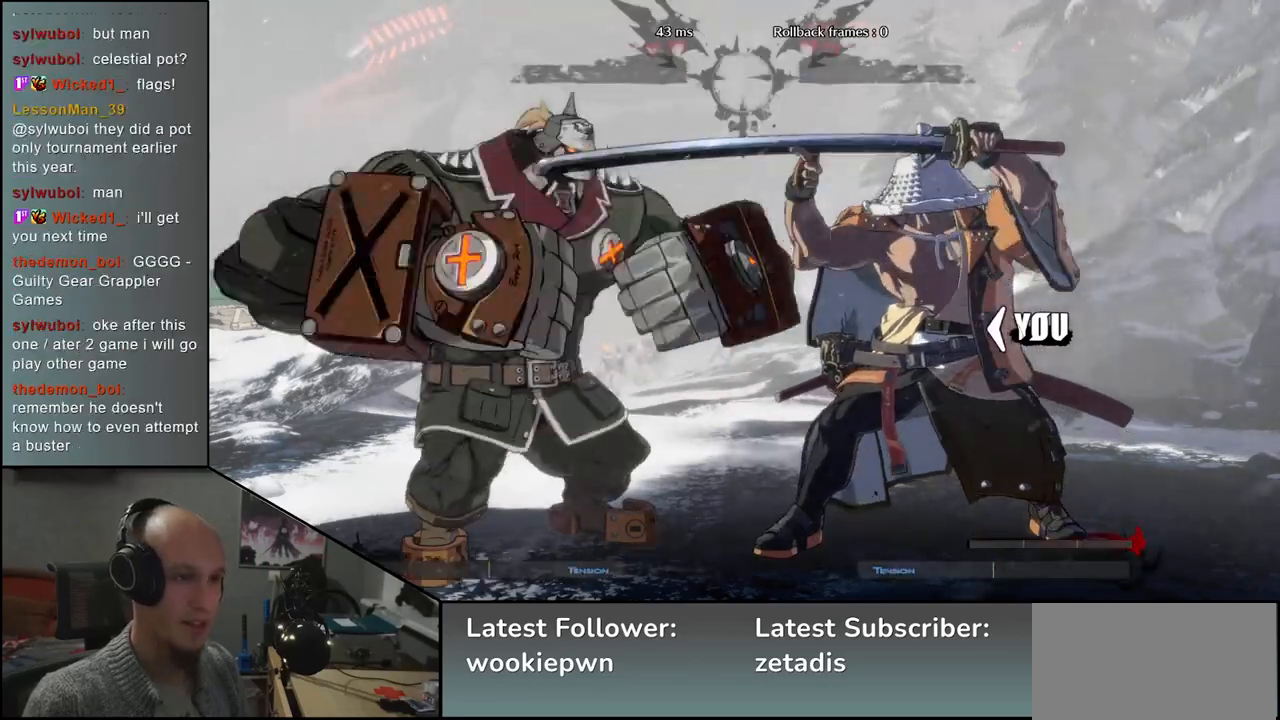
{"dt_ms": 500, "buttons": [], "left_stick": "left", "events": [[33, "R1", "up"], [133, "R1", "down"], [183, "R1", "up"], [283, "R1", "down"], [333, "R1", "up"], [433, "R1", "down"], [483, "R1", "up"]]}
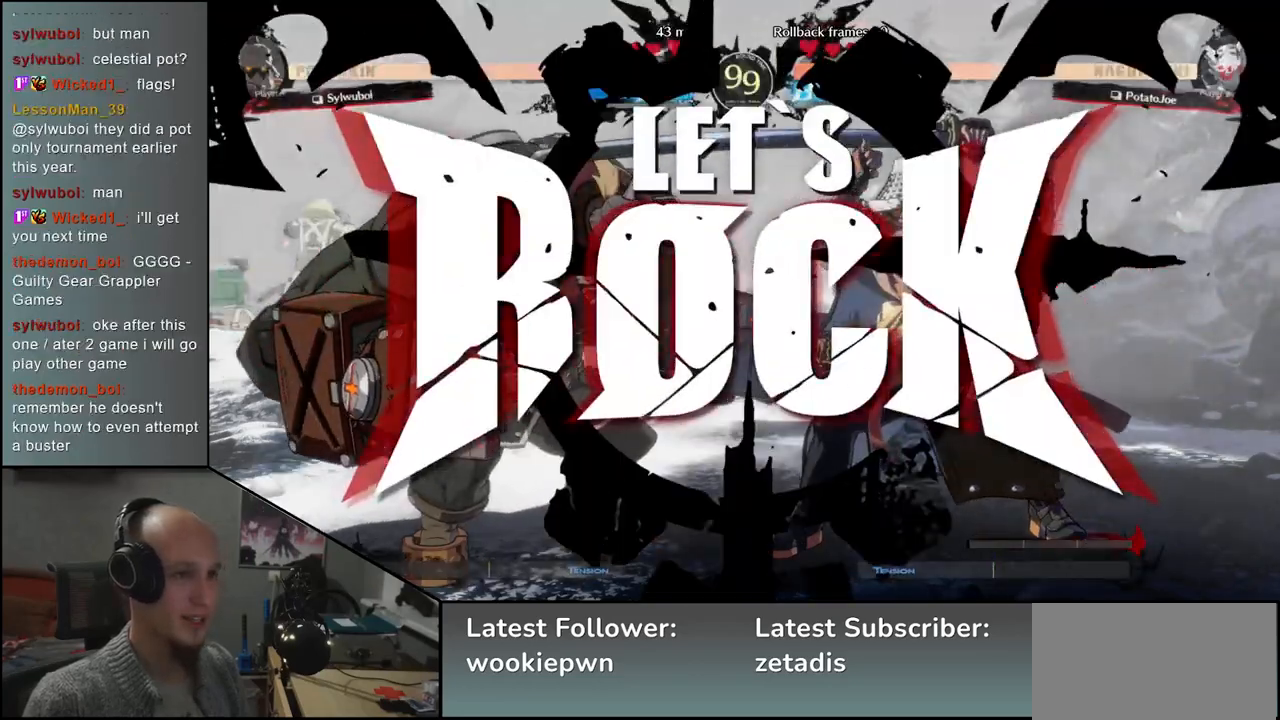
{"dt_ms": 500, "buttons": [], "left_stick": "left", "events": [[100, "R1", "down"], [133, "R1", "up"], [233, "R1", "down"], [267, "R1", "up"], [367, "R1", "down"], [417, "R1", "up"]]}
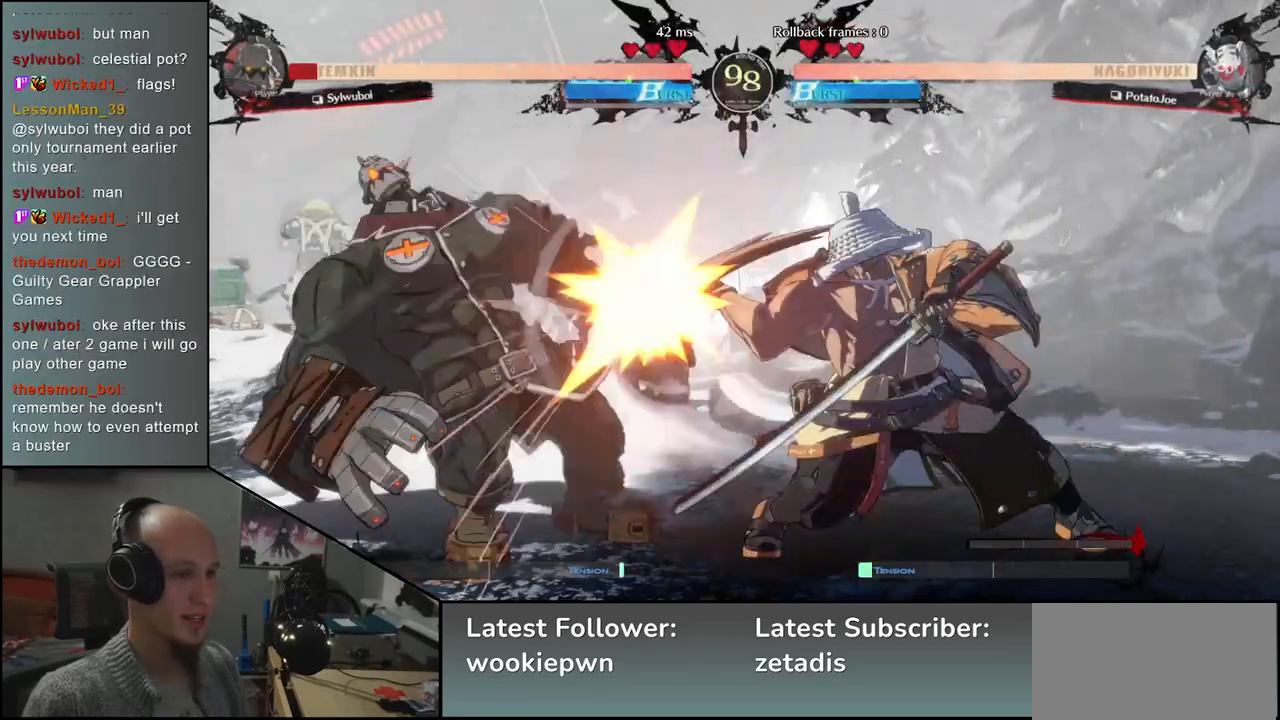
{"dt_ms": 1000, "buttons": [], "left_stick": "left"}
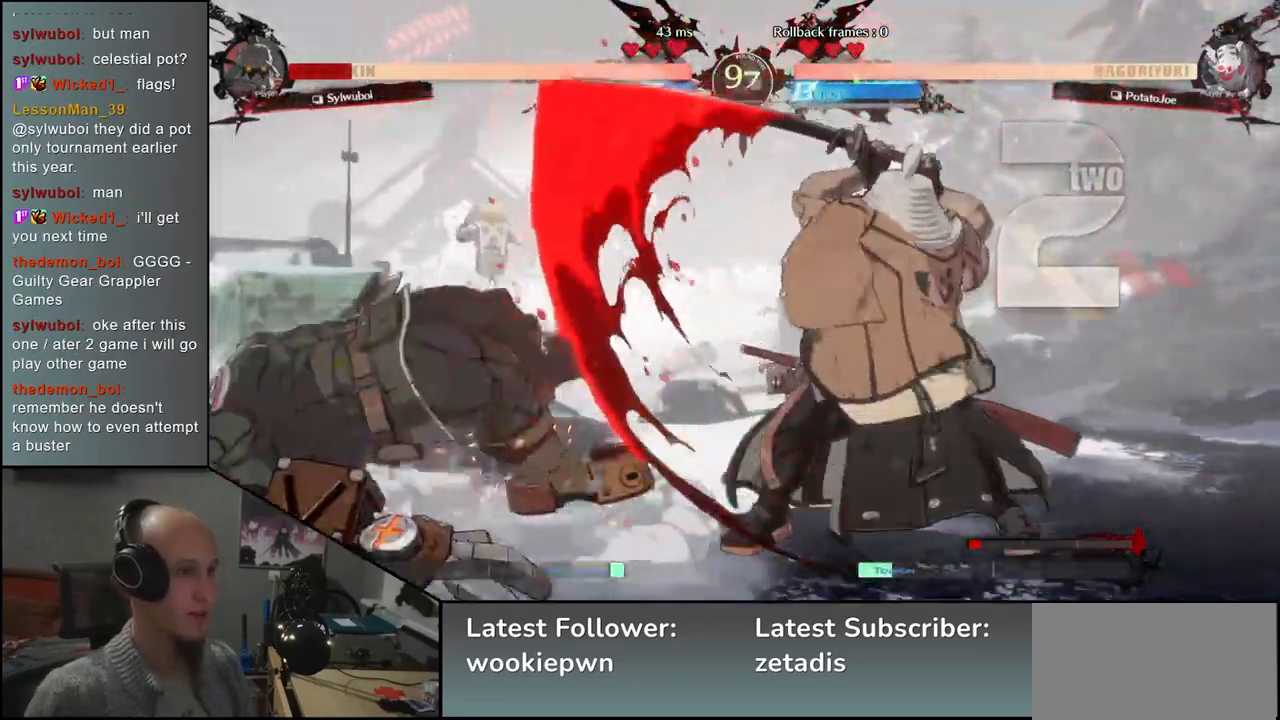
{"dt_ms": 500, "buttons": [], "left_stick": "center", "events": [[33, "L2", "down"], [100, "L2", "up"], [133, "left_stick", "center"]]}
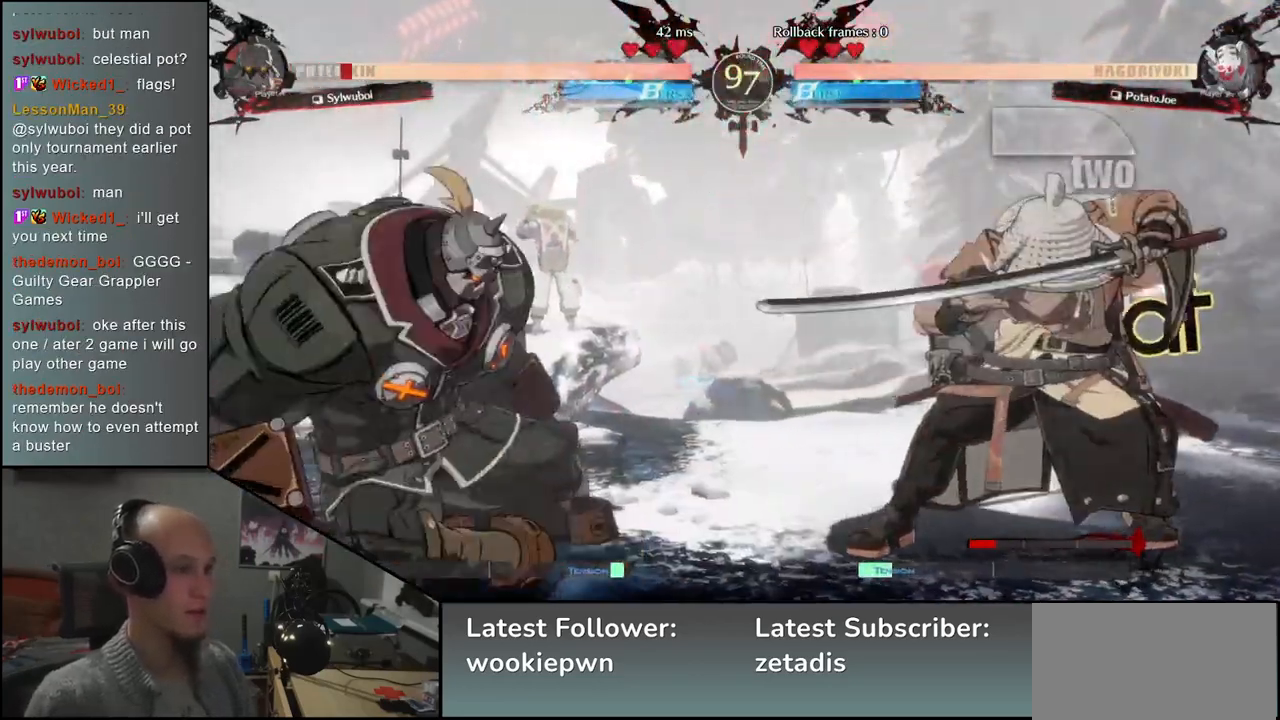
{"dt_ms": 500, "buttons": ["SQUARE"], "left_stick": "down-right", "events": [[317, "left_stick", "down-right"], [417, "SQUARE", "down"]]}
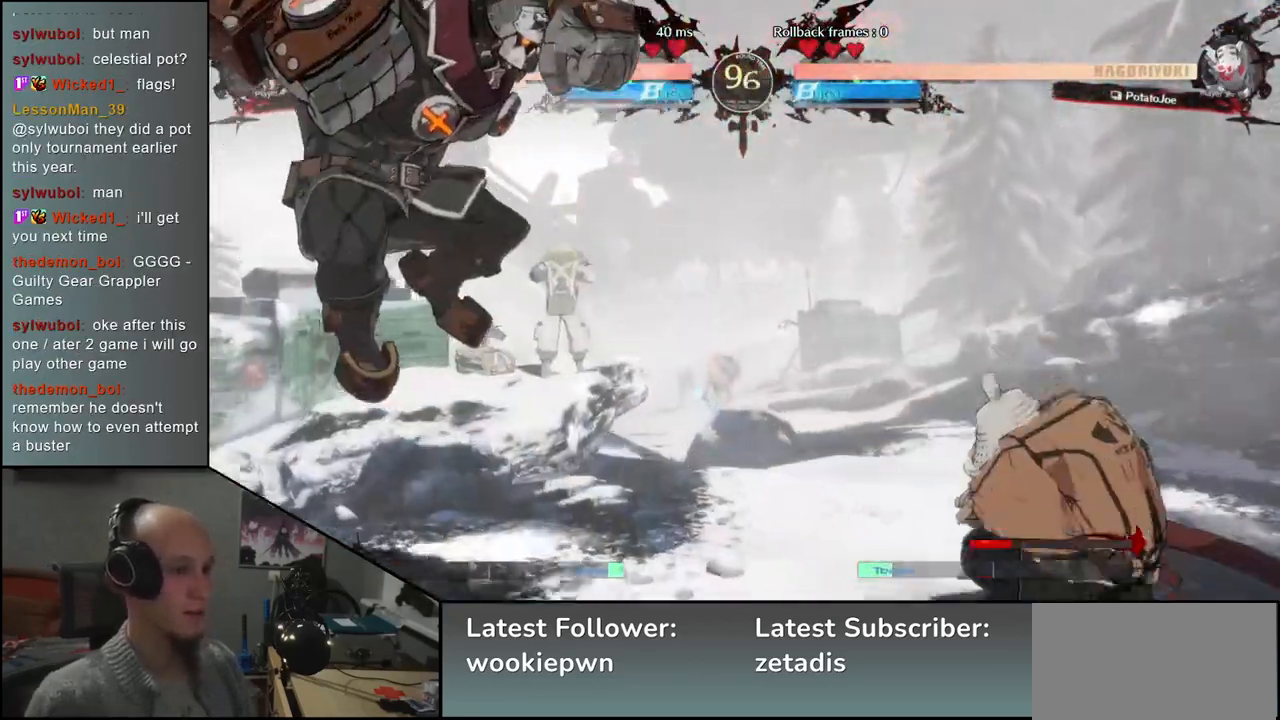
{"dt_ms": 500, "buttons": [], "left_stick": "right", "events": [[33, "SQUARE", "up"], [333, "left_stick", "right"]]}
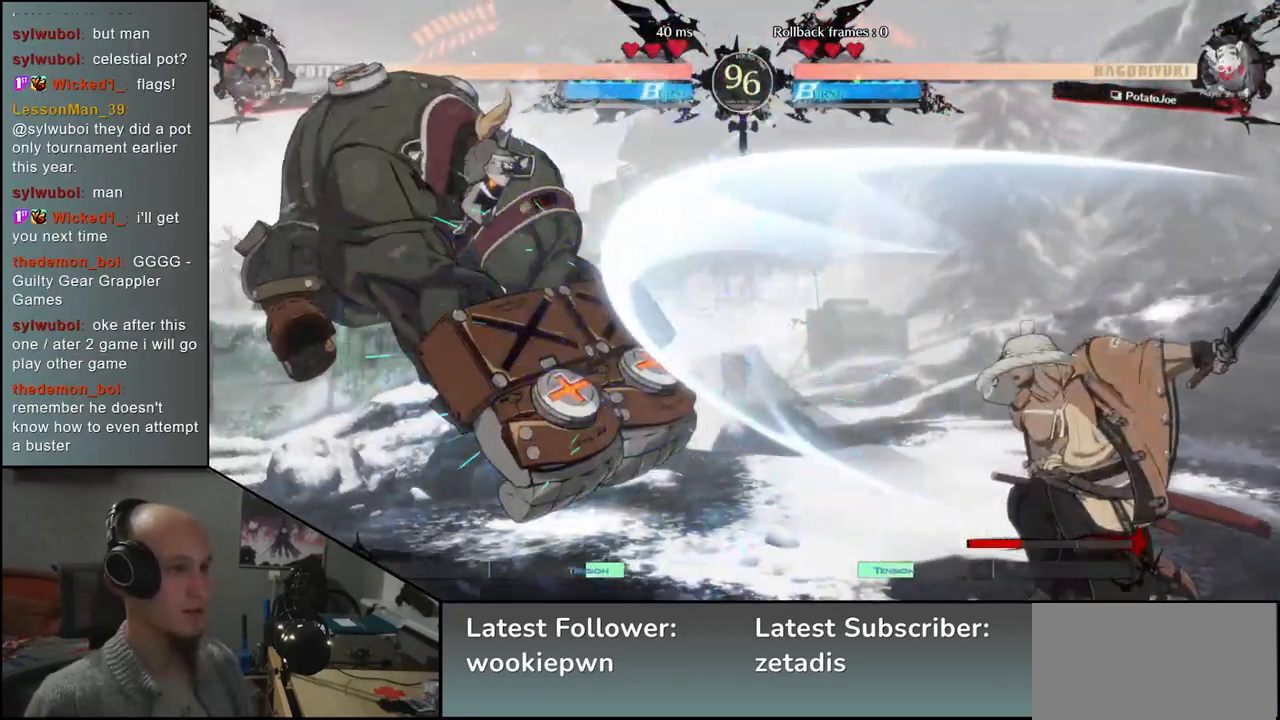
{"dt_ms": 500, "buttons": [], "left_stick": "right", "events": []}
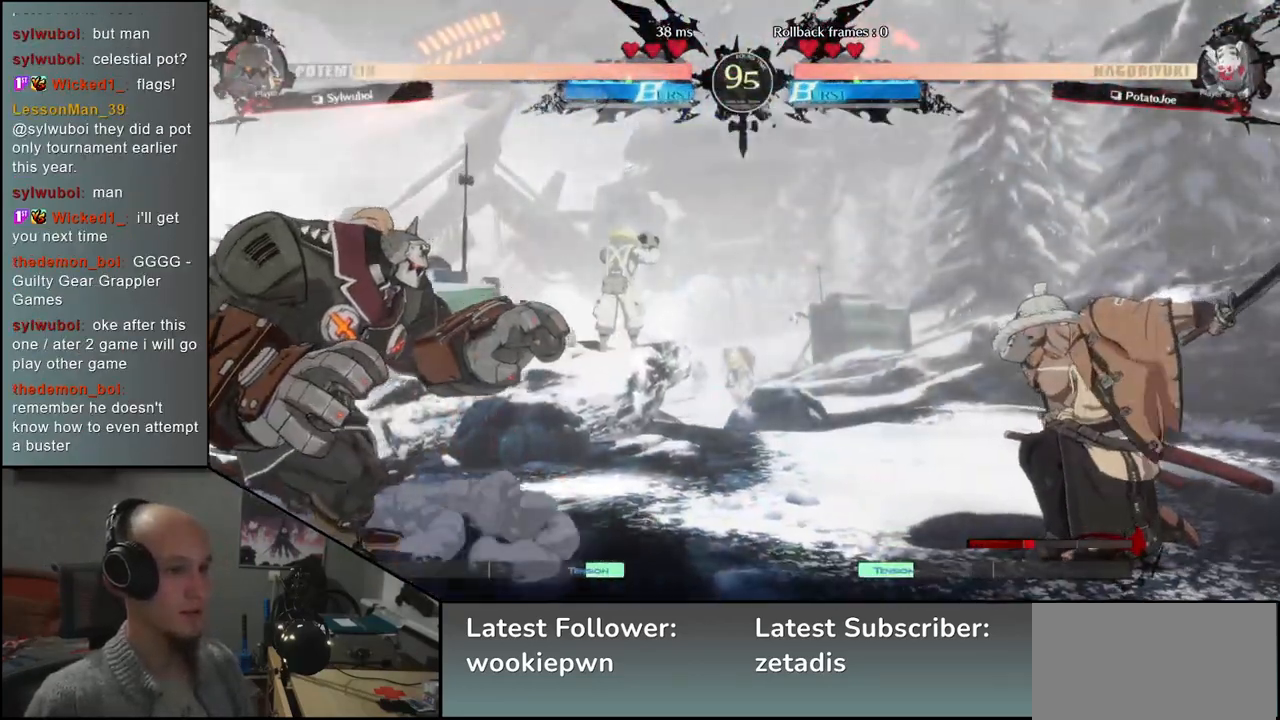
{"dt_ms": 500, "buttons": [], "left_stick": "right", "events": []}
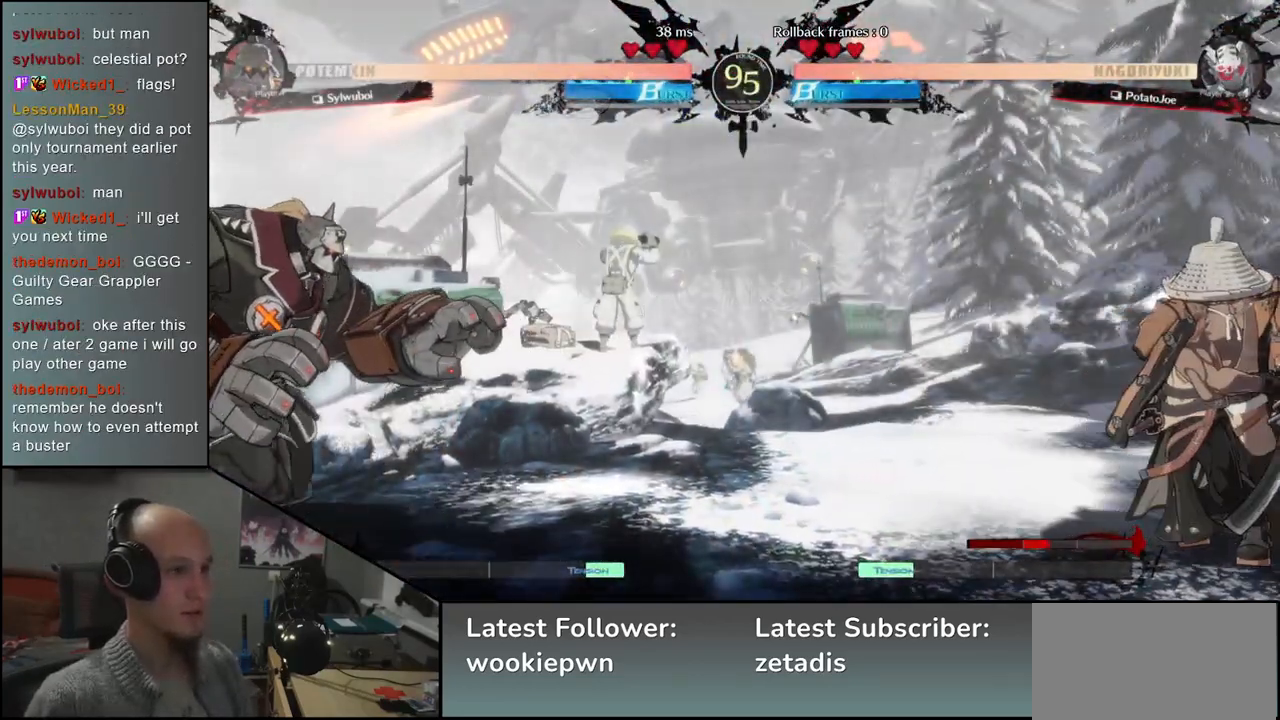
{"dt_ms": 500, "buttons": [], "left_stick": "right", "events": [[50, "left_stick", "down"], [100, "left_stick", "left"], [183, "left_stick", "up"], [233, "left_stick", "right"]]}
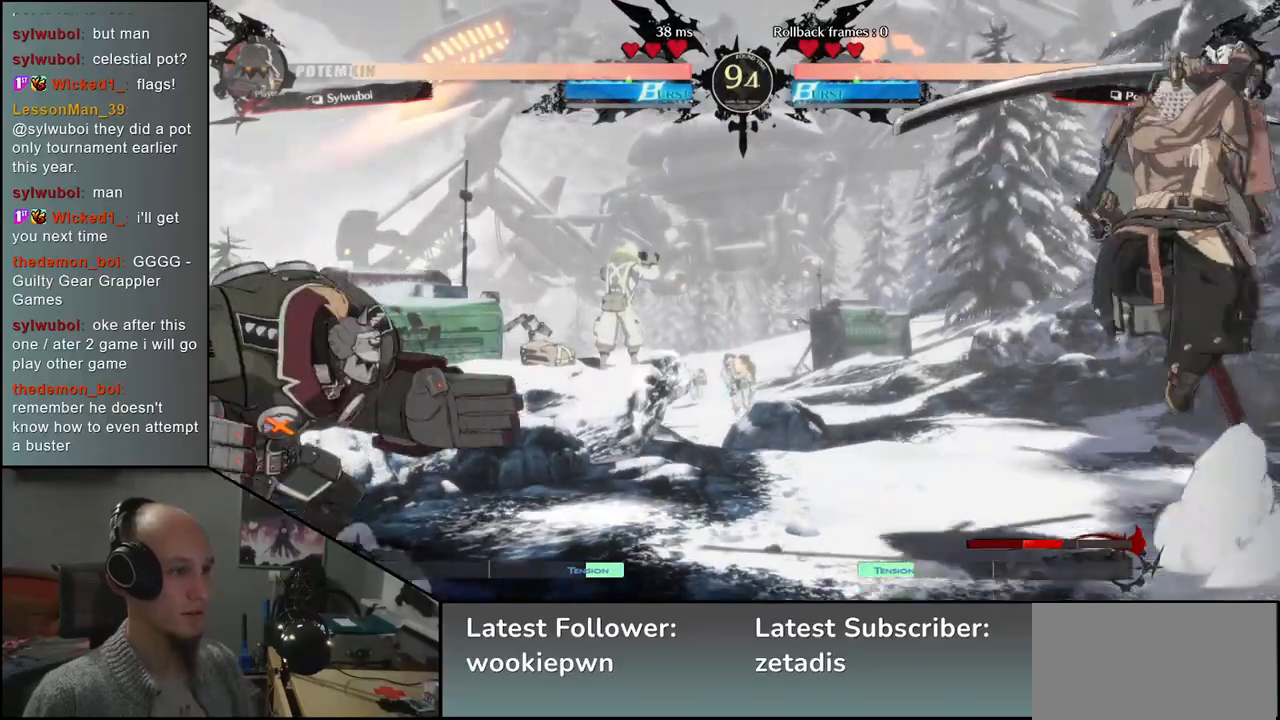
{"dt_ms": 500, "buttons": [], "left_stick": "right", "events": []}
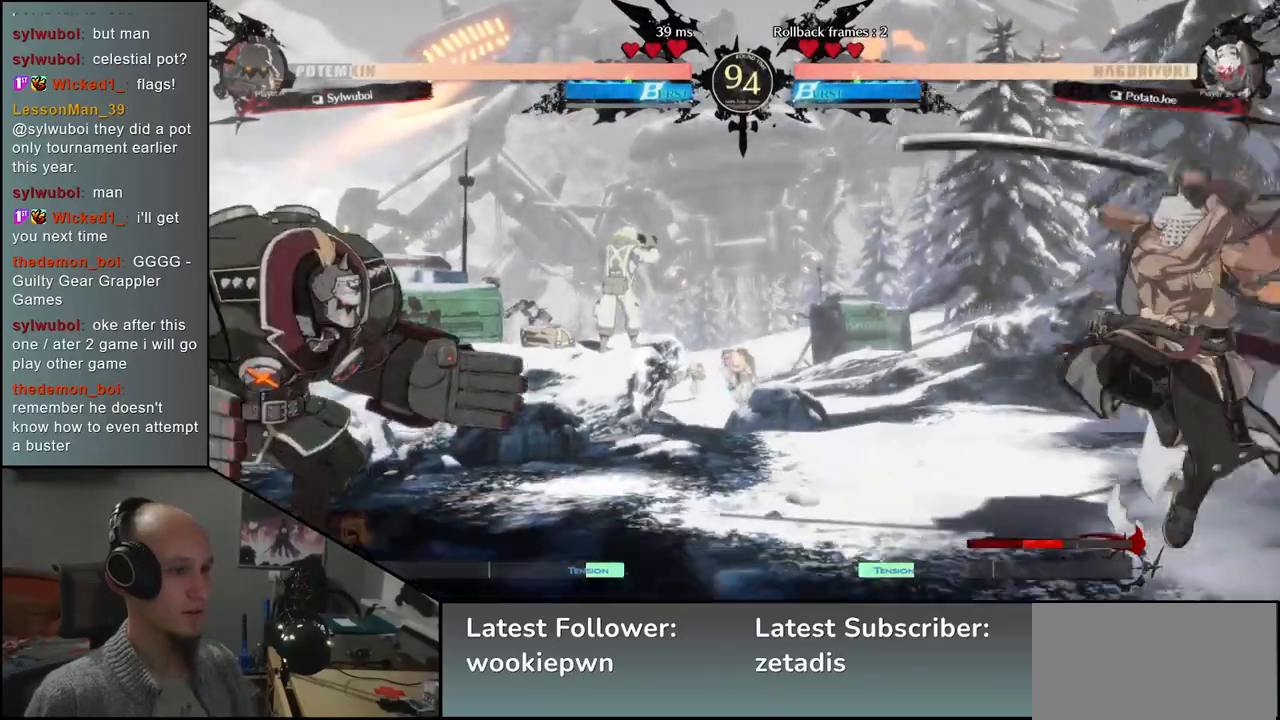
{"dt_ms": 500, "buttons": [], "left_stick": "left", "events": [[400, "left_stick", "down"], [467, "left_stick", "left"]]}
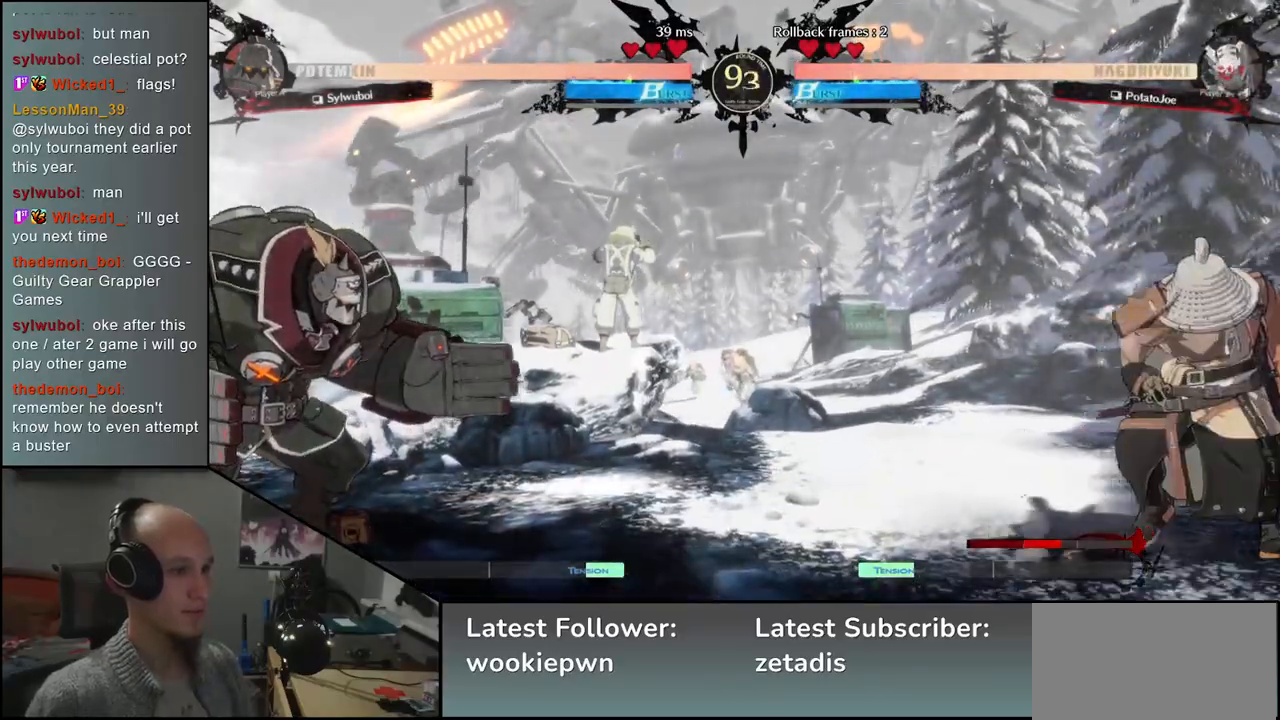
{"dt_ms": 500, "buttons": [], "left_stick": "right", "events": [[50, "left_stick", "up"], [100, "left_stick", "right"], [150, "left_stick", "center"], [483, "left_stick", "right"]]}
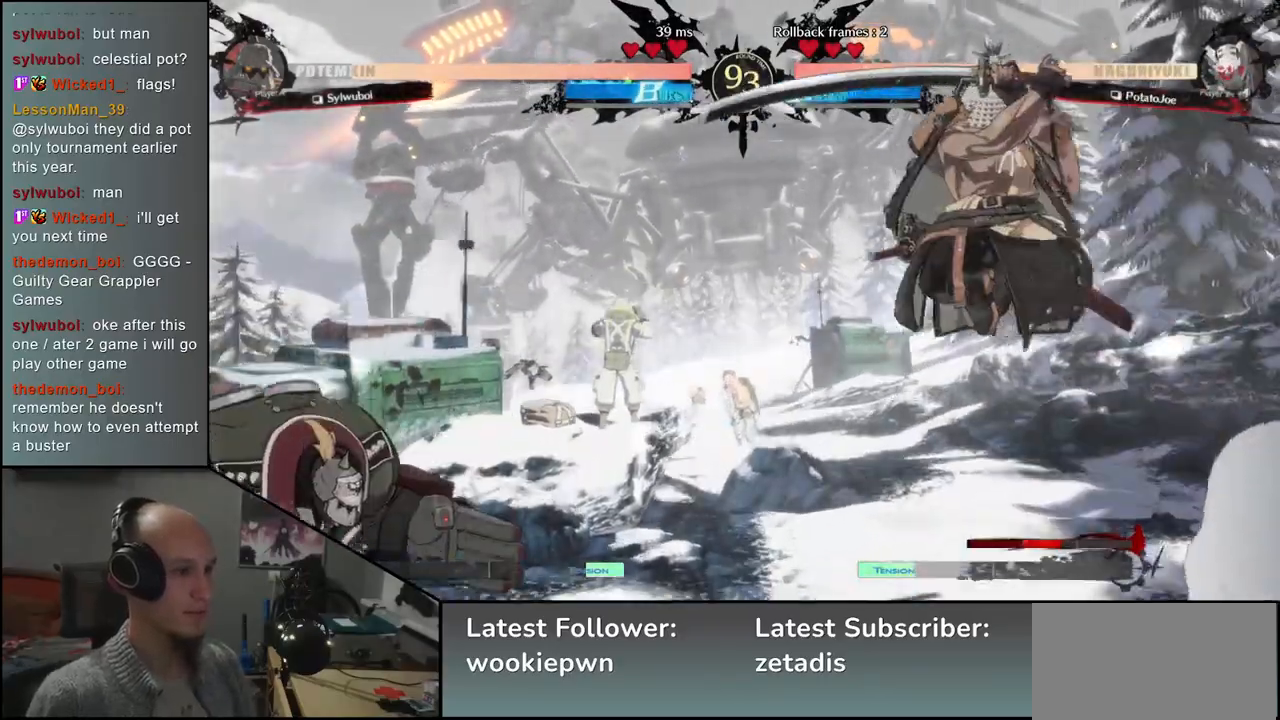
{"dt_ms": 500, "buttons": [], "left_stick": "right", "events": []}
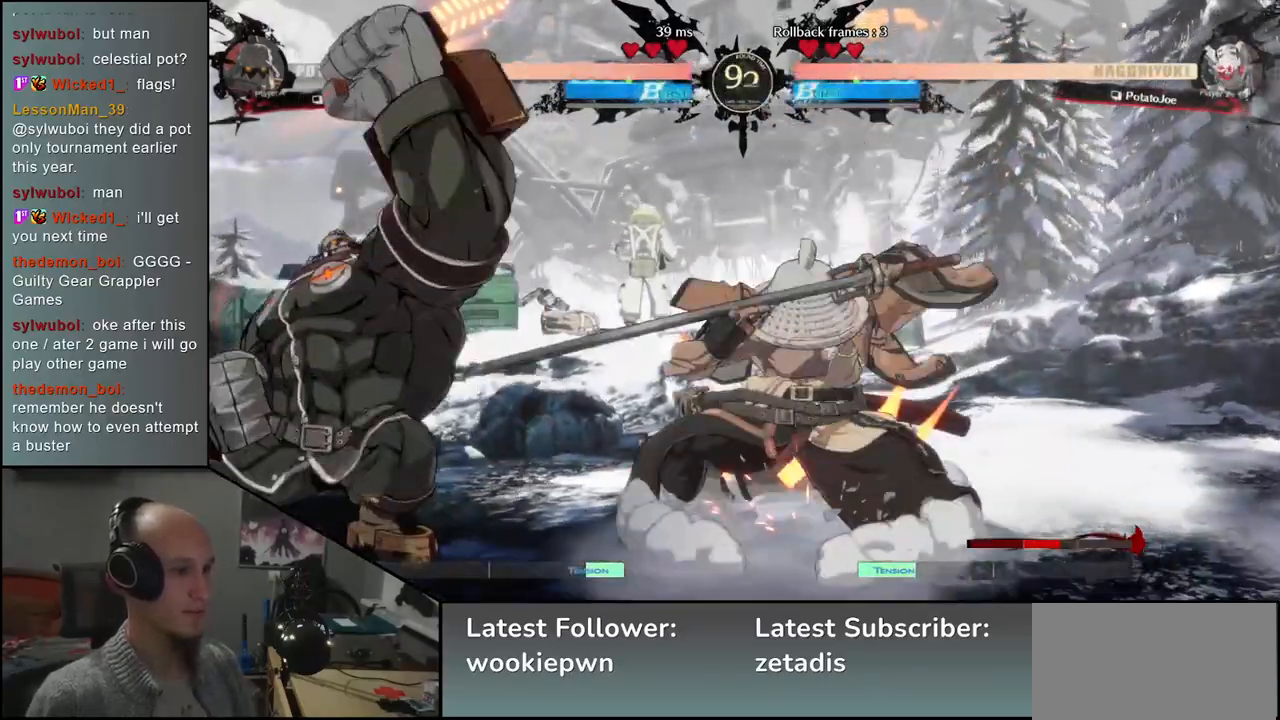
{"dt_ms": 1000, "buttons": ["SQUARE"], "left_stick": "down-right"}
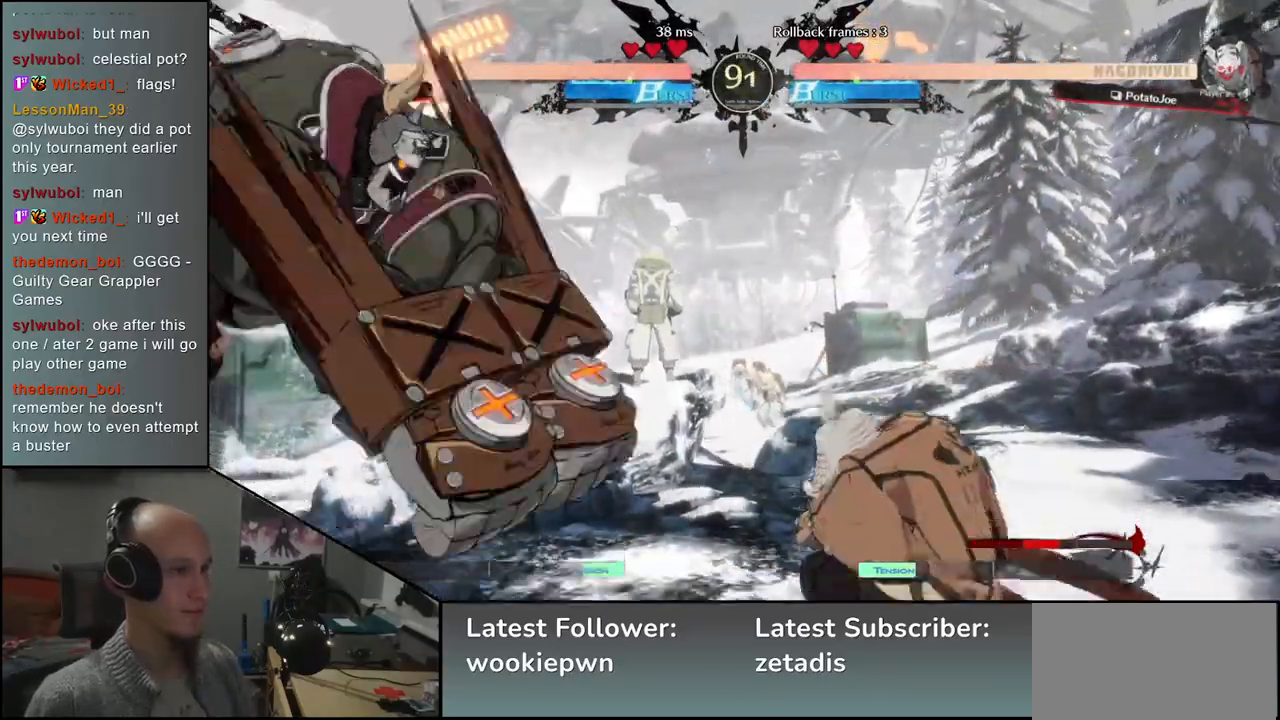
{"dt_ms": 500, "buttons": [], "left_stick": "right", "events": [[17, "SQUARE", "up"], [383, "left_stick", "right"]]}
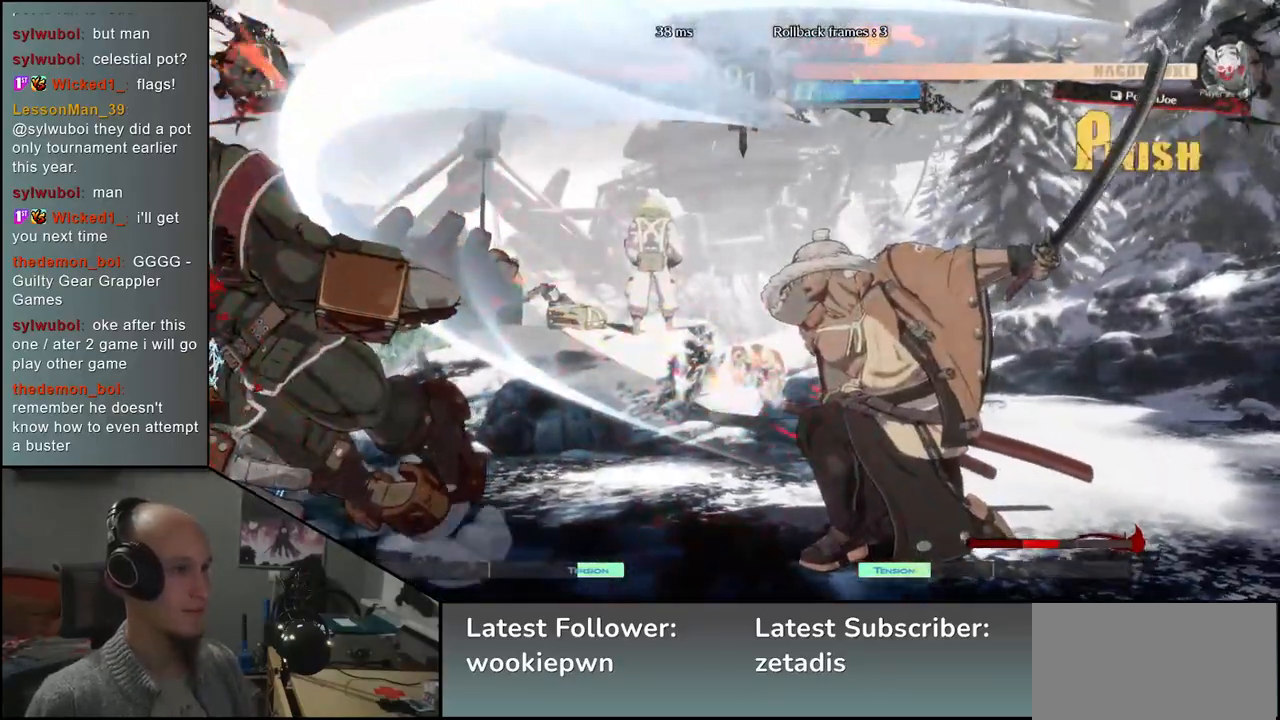
{"dt_ms": 500, "buttons": [], "left_stick": "down", "events": [[500, "left_stick", "down"]]}
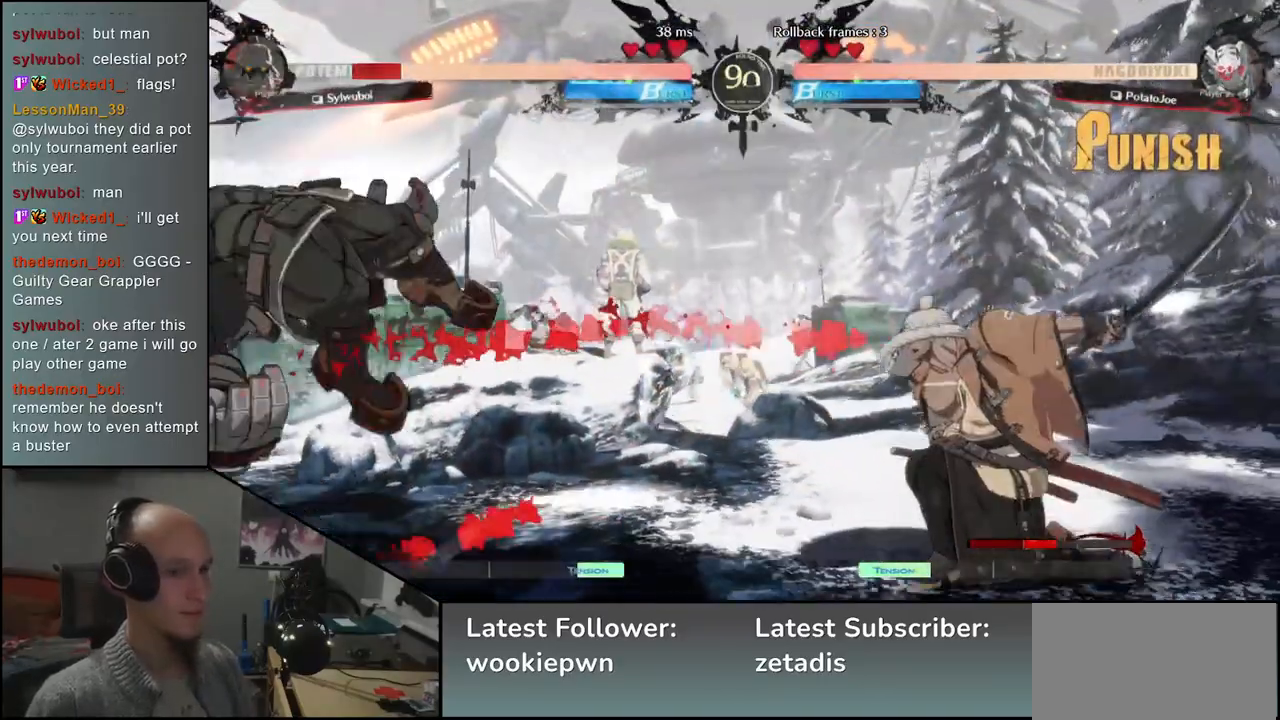
{"dt_ms": 500, "buttons": [], "left_stick": "down", "events": [[83, "left_stick", "left"], [100, "L2", "down"], [183, "L2", "up"], [200, "left_stick", "center"], [483, "left_stick", "down"]]}
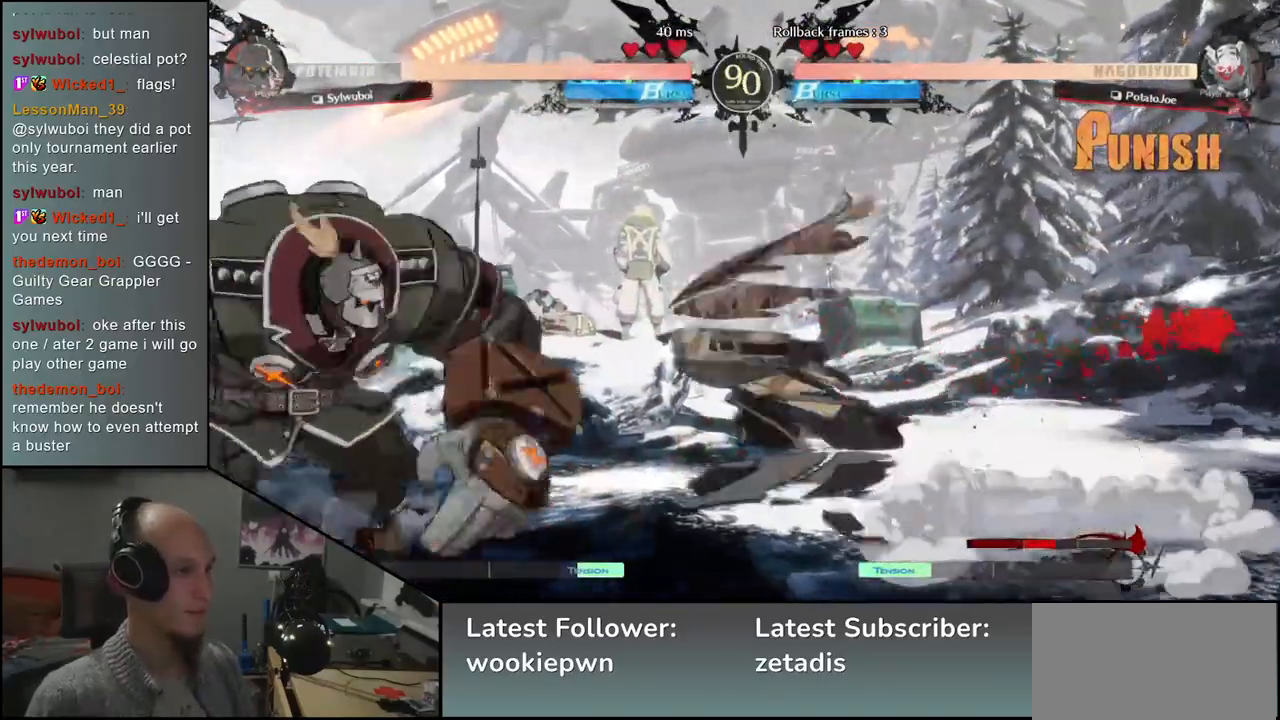
{"dt_ms": 500, "buttons": [], "left_stick": "left"}
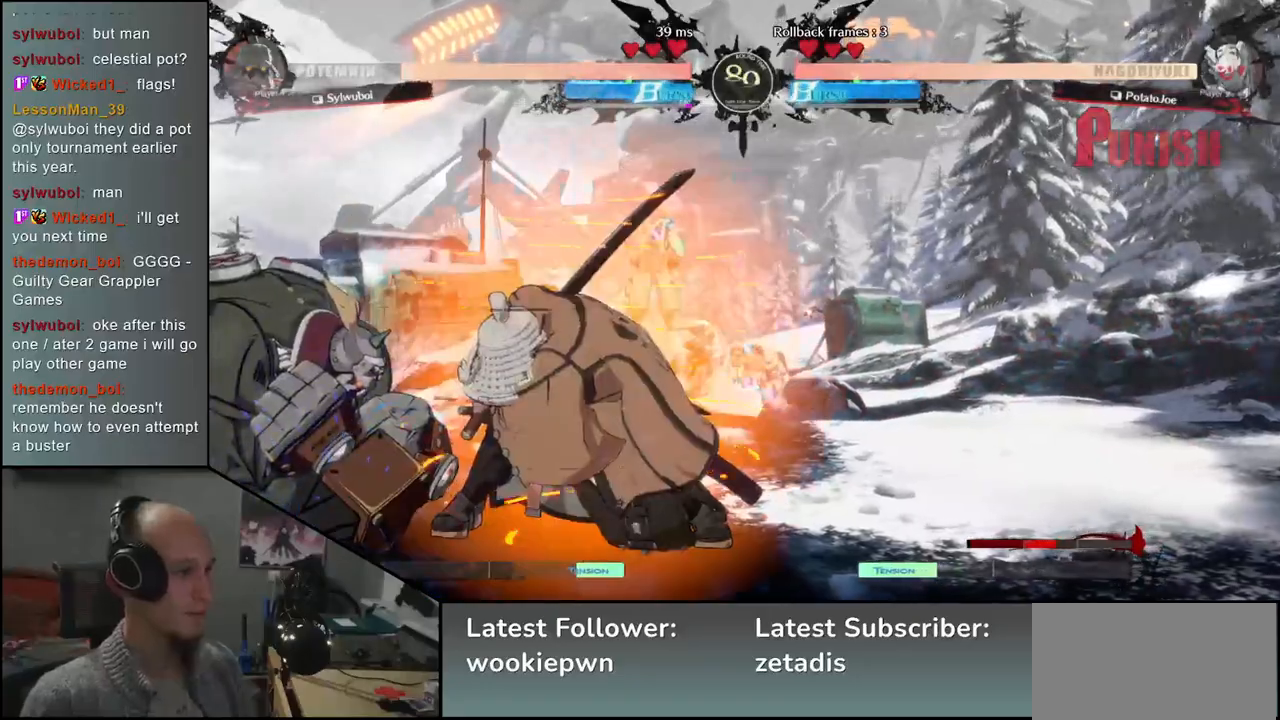
{"dt_ms": 500, "buttons": [], "left_stick": "left", "events": [[83, "SQUARE", "down"], [167, "SQUARE", "up"], [250, "SQUARE", "down"], [317, "SQUARE", "up"], [400, "SQUARE", "down"], [467, "SQUARE", "up"]]}